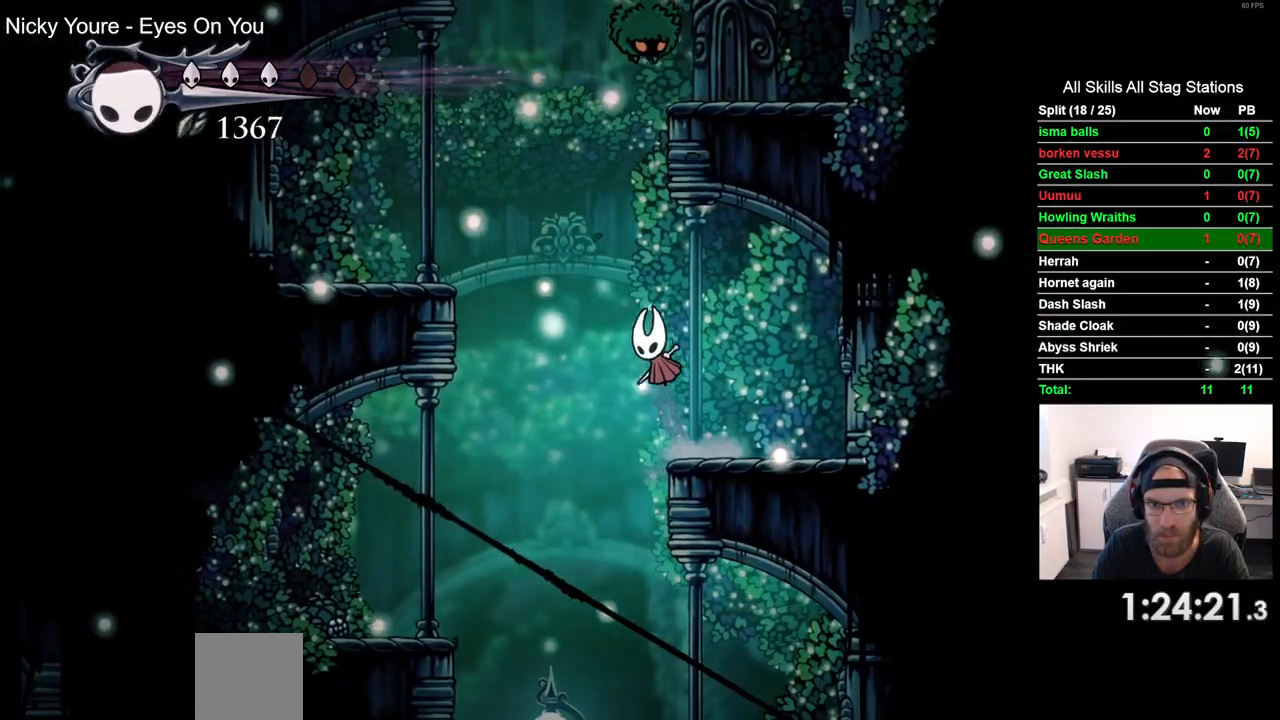
Gameplay with a controller (PlayStation layout); each line is a JSON object with the inputs held at the frame after it (dt_ms = milliseconds from this image to that frame). "events" lists button and stick changes between this image and that frame as [ms after this image, input, new state], when the widget could be followed in between. Not read: L1 R1.
{"dt_ms": 1000, "buttons": ["CROSS", "DPAD_UP"], "left_stick": "center", "right_stick": "center"}
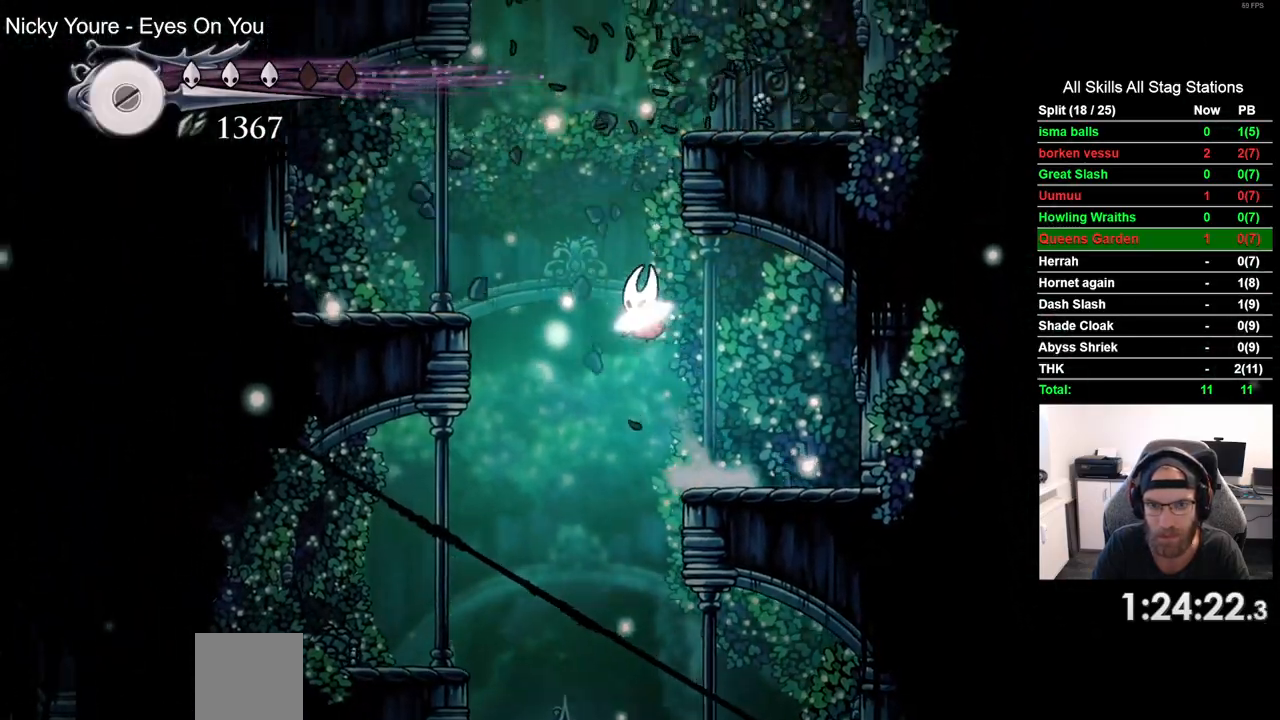
{"dt_ms": 500, "buttons": ["CROSS", "DPAD_RIGHT"], "left_stick": "center", "right_stick": "center"}
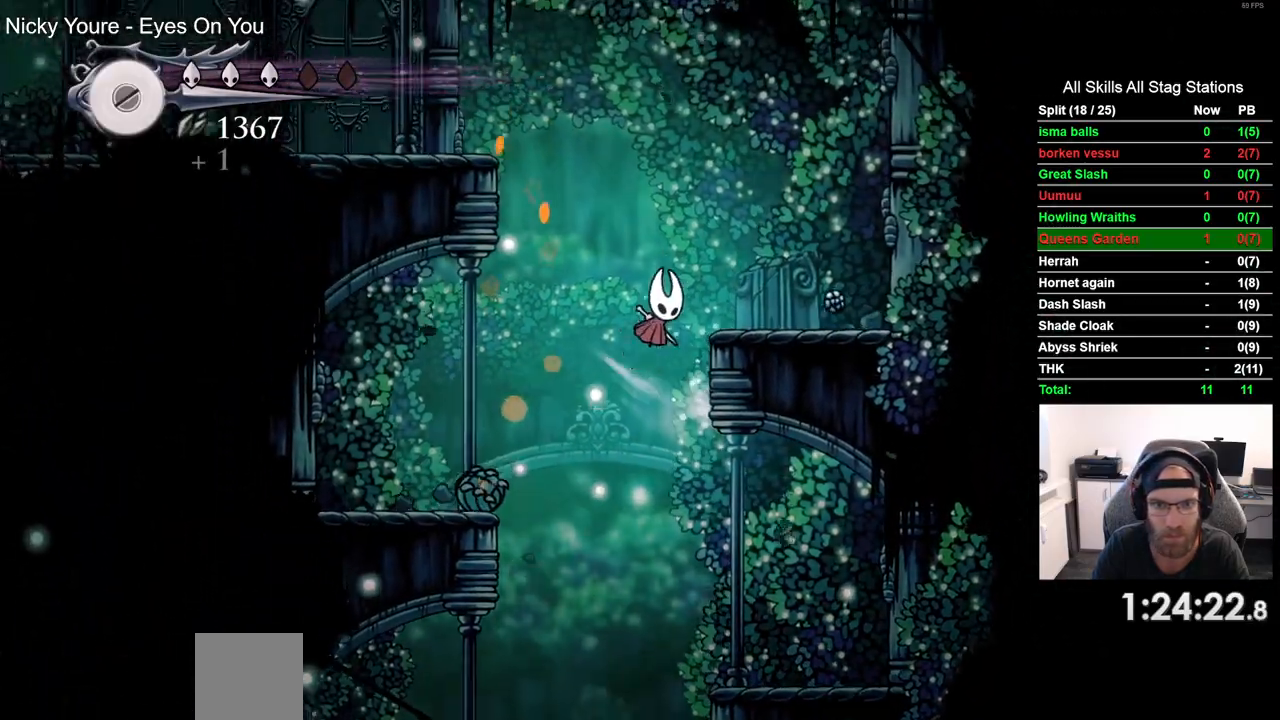
{"dt_ms": 500, "buttons": ["CROSS", "DPAD_LEFT"], "left_stick": "center", "right_stick": "center", "events": [[50, "CROSS", "up"], [83, "DPAD_LEFT", "down"], [183, "DPAD_UP", "down"], [250, "DPAD_RIGHT", "up"], [283, "DPAD_UP", "up"], [300, "CROSS", "down"]]}
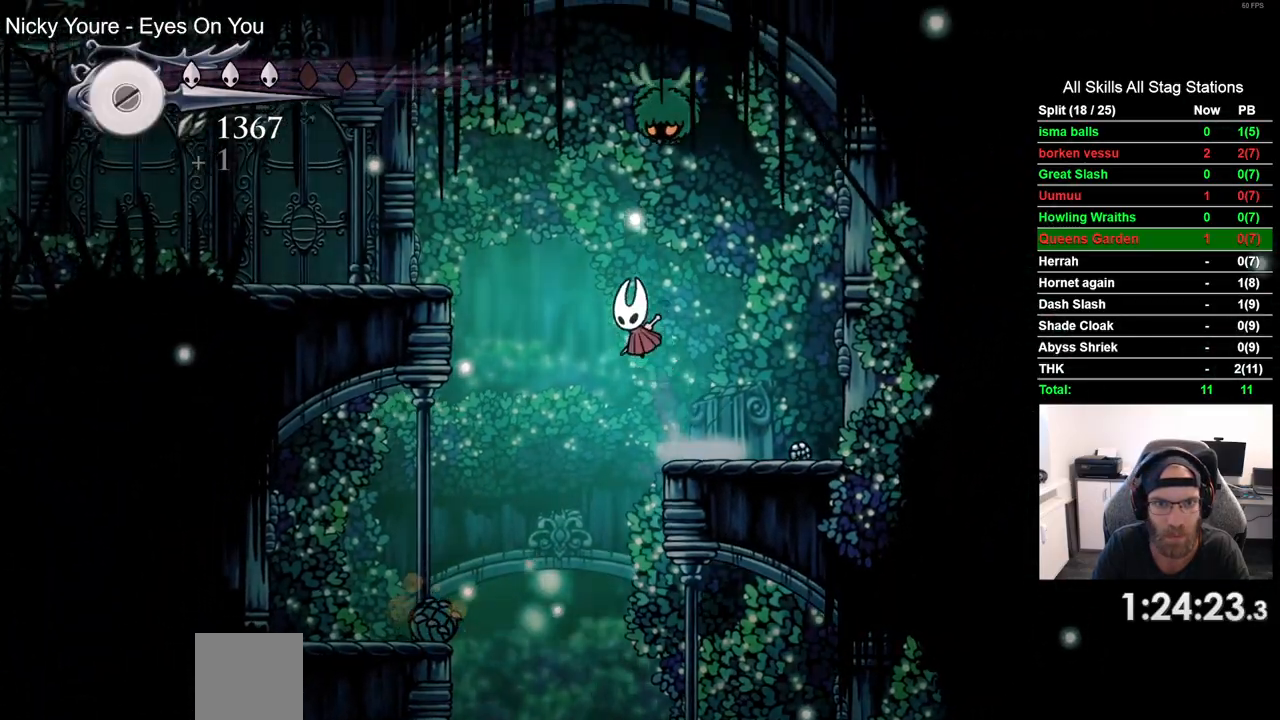
{"dt_ms": 500, "buttons": ["DPAD_LEFT"], "left_stick": "center", "right_stick": "center", "events": [[133, "R2", "down"], [300, "CROSS", "up"], [350, "R2", "up"]]}
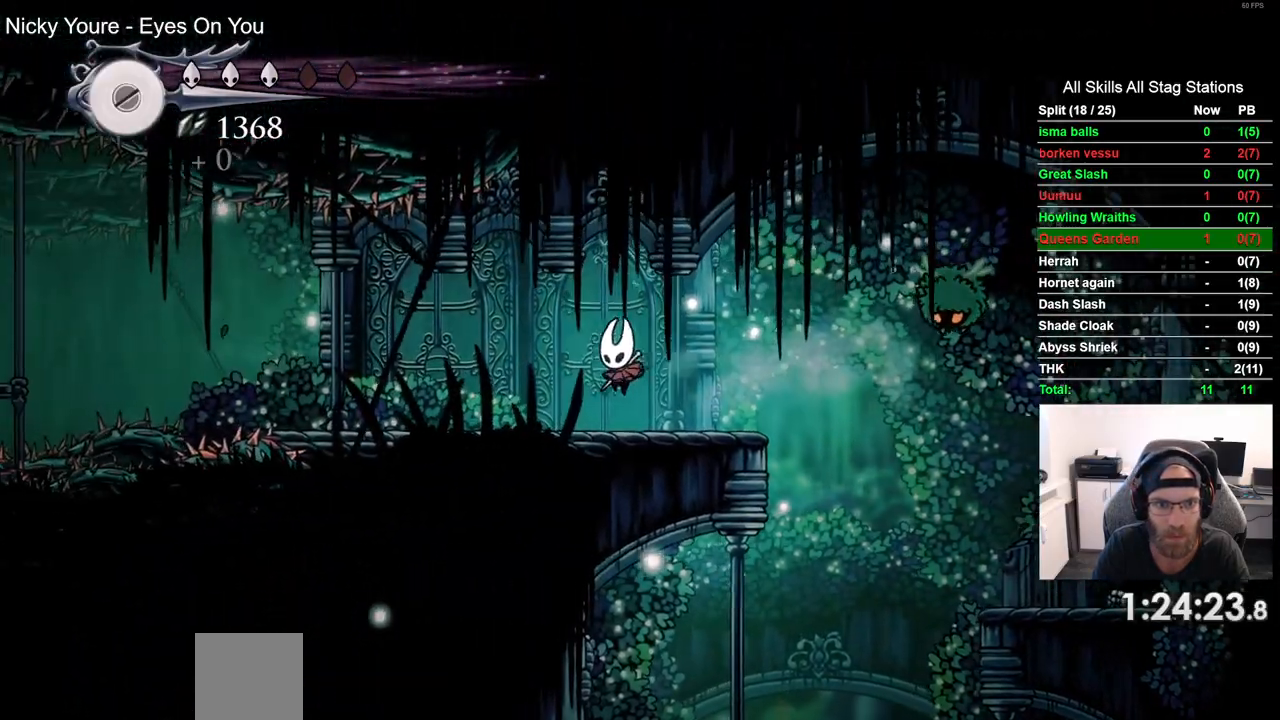
{"dt_ms": 500, "buttons": ["DPAD_LEFT"], "left_stick": "center", "right_stick": "center", "events": [[217, "R2", "down"], [433, "R2", "up"]]}
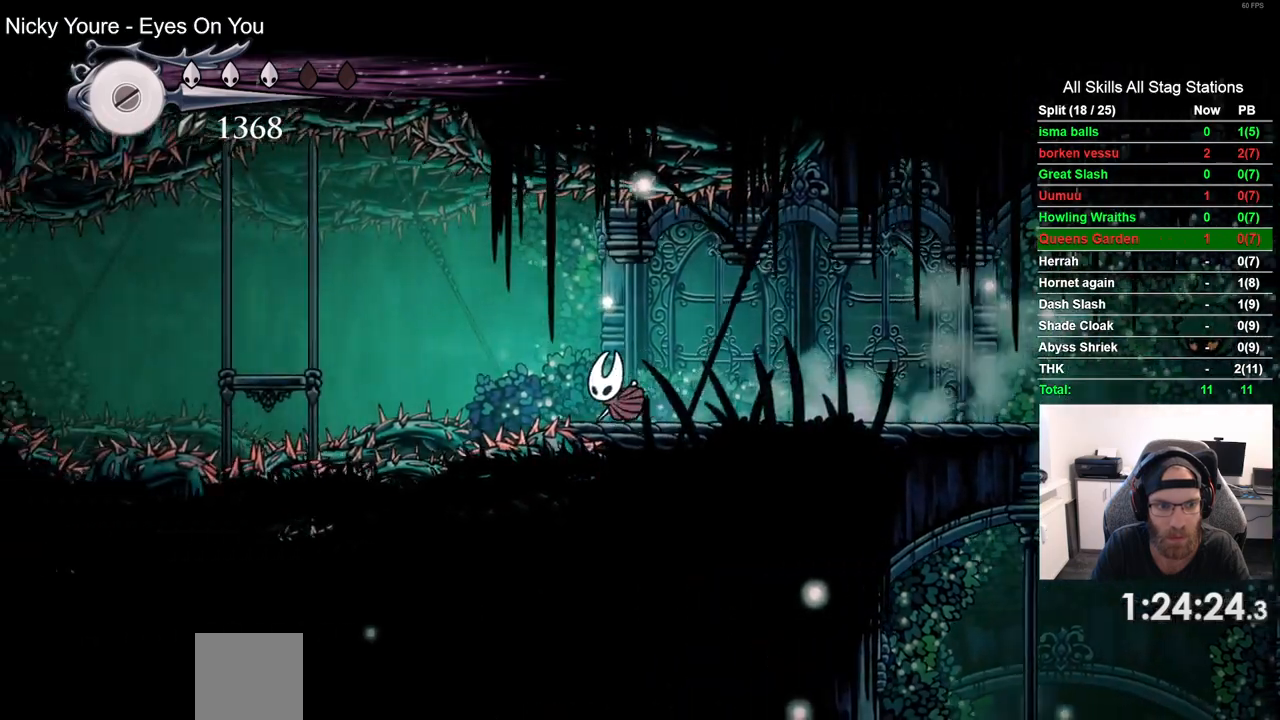
{"dt_ms": 500, "buttons": ["R2", "DPAD_LEFT"], "left_stick": "center", "right_stick": "center", "events": [[67, "CROSS", "down"], [300, "CROSS", "up"], [317, "R2", "down"]]}
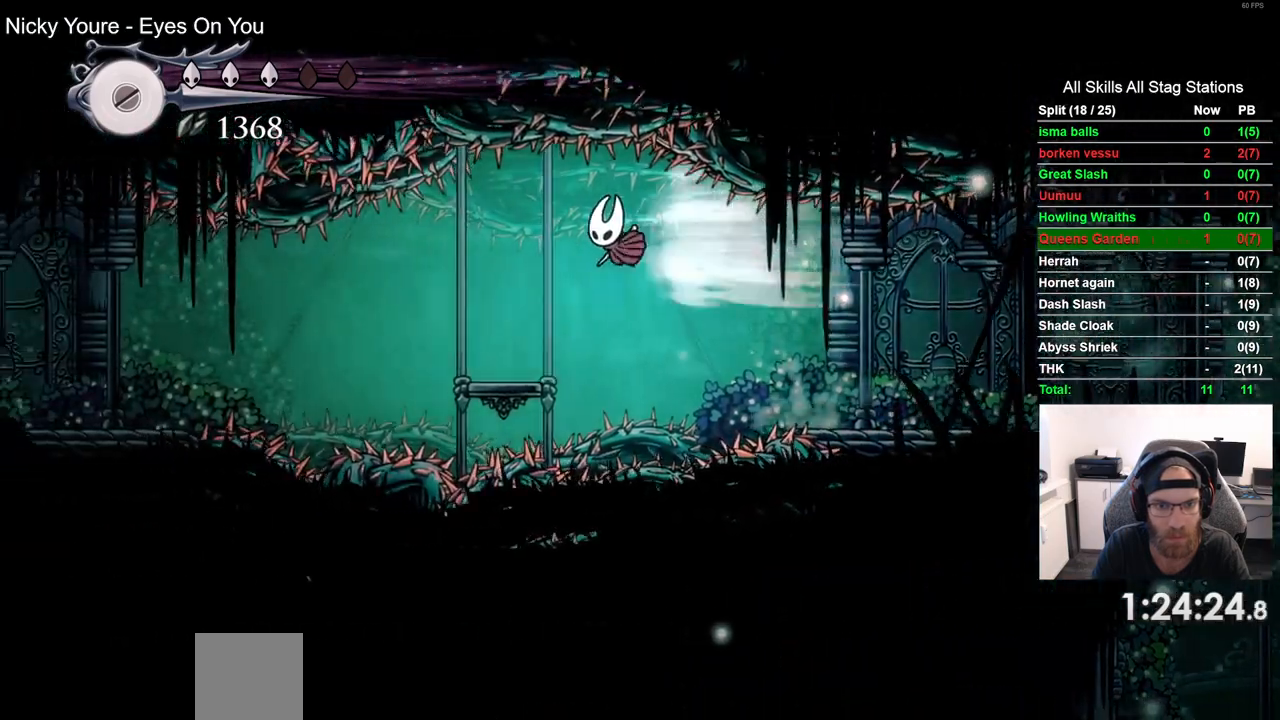
{"dt_ms": 500, "buttons": ["CROSS", "DPAD_LEFT"], "left_stick": "center", "right_stick": "center", "events": [[100, "DPAD_RIGHT", "down"], [150, "R2", "up"], [183, "DPAD_LEFT", "up"], [250, "DPAD_RIGHT", "up"], [383, "DPAD_LEFT", "down"], [467, "CROSS", "down"]]}
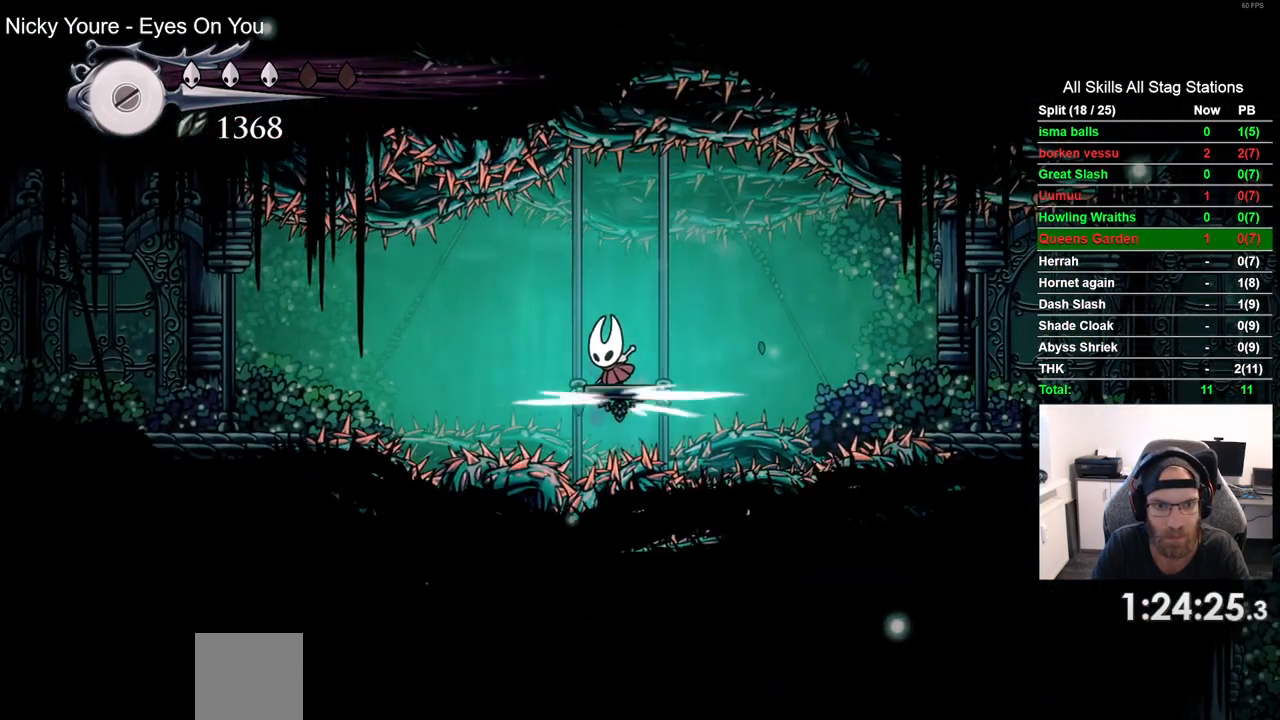
{"dt_ms": 500, "buttons": ["DPAD_LEFT"], "left_stick": "center", "right_stick": "center", "events": [[100, "CROSS", "up"], [300, "R2", "down"], [500, "R2", "up"]]}
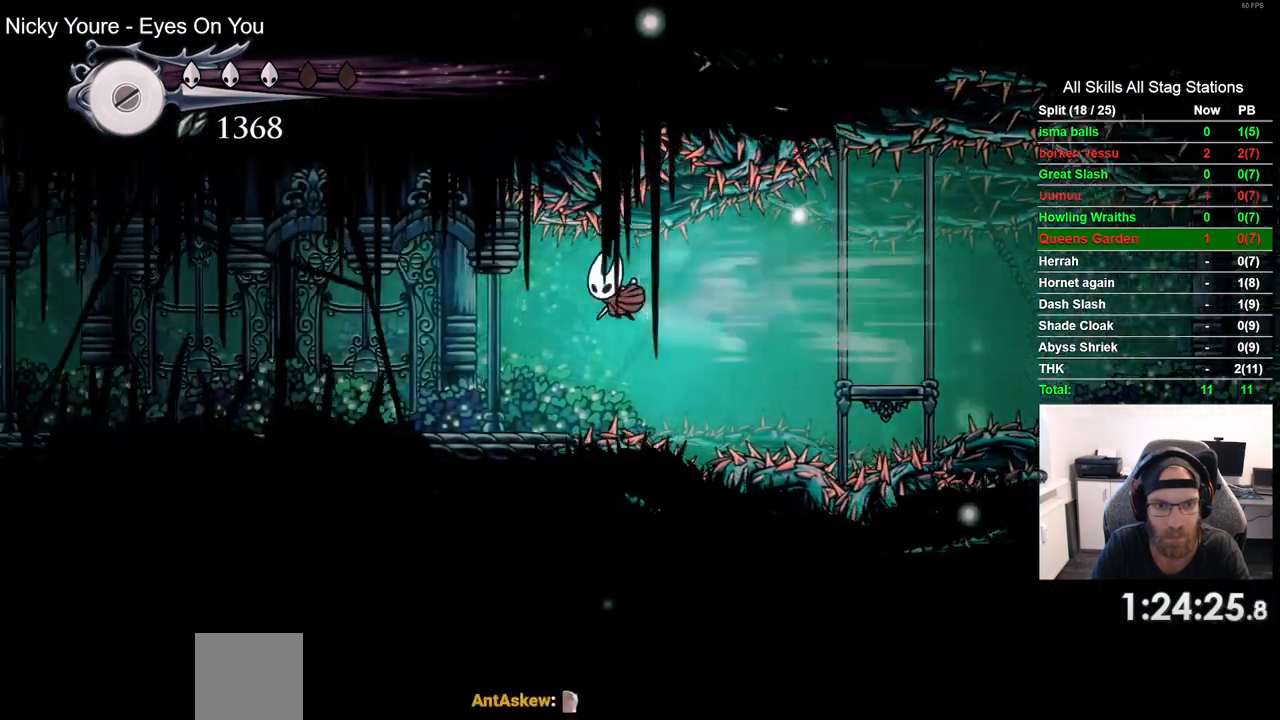
{"dt_ms": 500, "buttons": ["DPAD_LEFT"], "left_stick": "center", "right_stick": "center", "events": []}